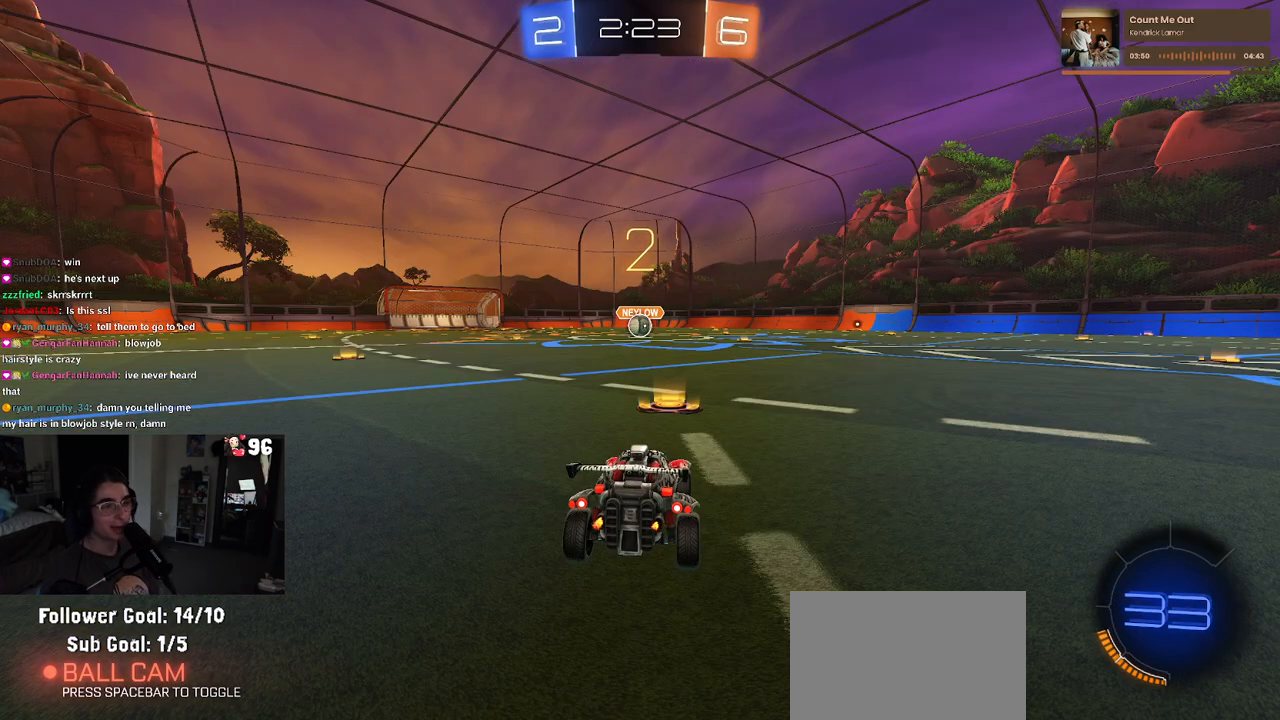
Gameplay with a controller (PlayStation layout); each line is a JSON object with the inputs held at the frame after it. "events" lists button and stick changes between this image and that frame as [ms after this image, input, new state], when the widget could be followed in between.
{"buttons": ["R2"], "left_stick": "center", "right_stick": "center", "events": [[333, "R2", "down"]]}
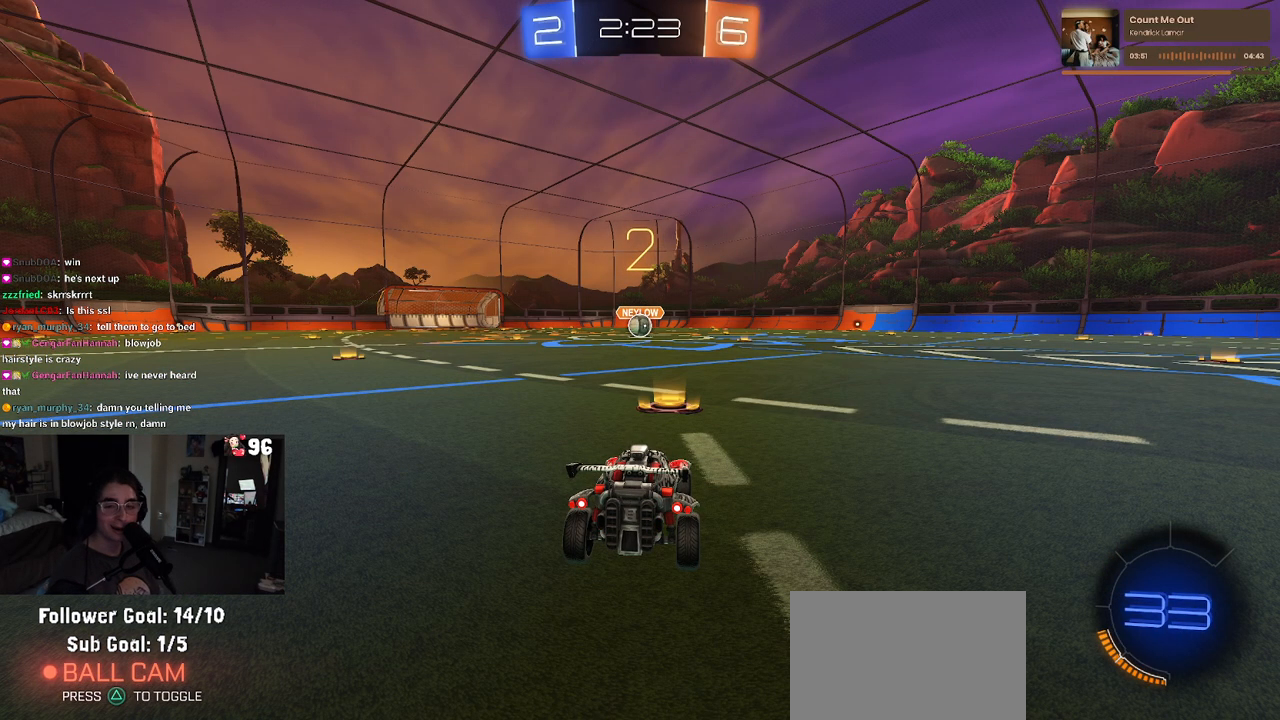
{"buttons": ["R1", "R2"], "left_stick": "center", "right_stick": "center", "events": [[500, "R1", "down"]]}
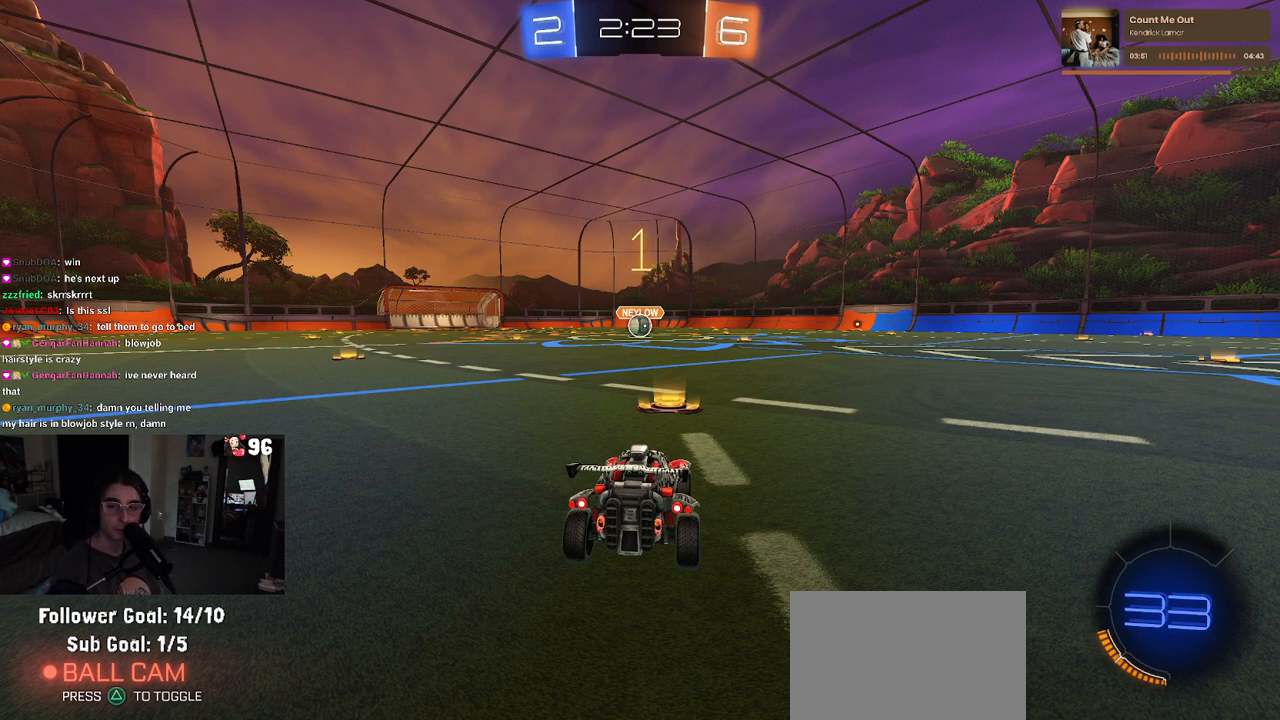
{"buttons": ["R1", "R2"], "left_stick": "center", "right_stick": "center", "events": []}
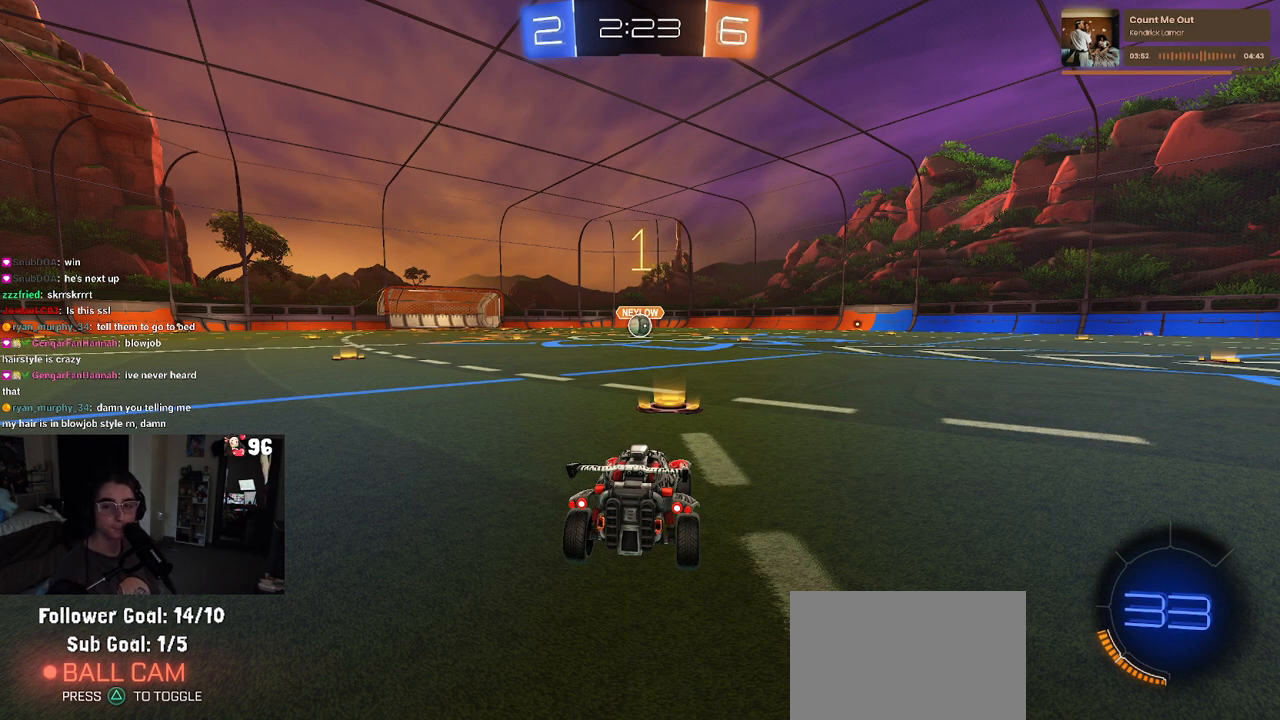
{"buttons": ["R1", "R2"], "left_stick": "right", "right_stick": "center", "events": [[450, "left_stick", "right"]]}
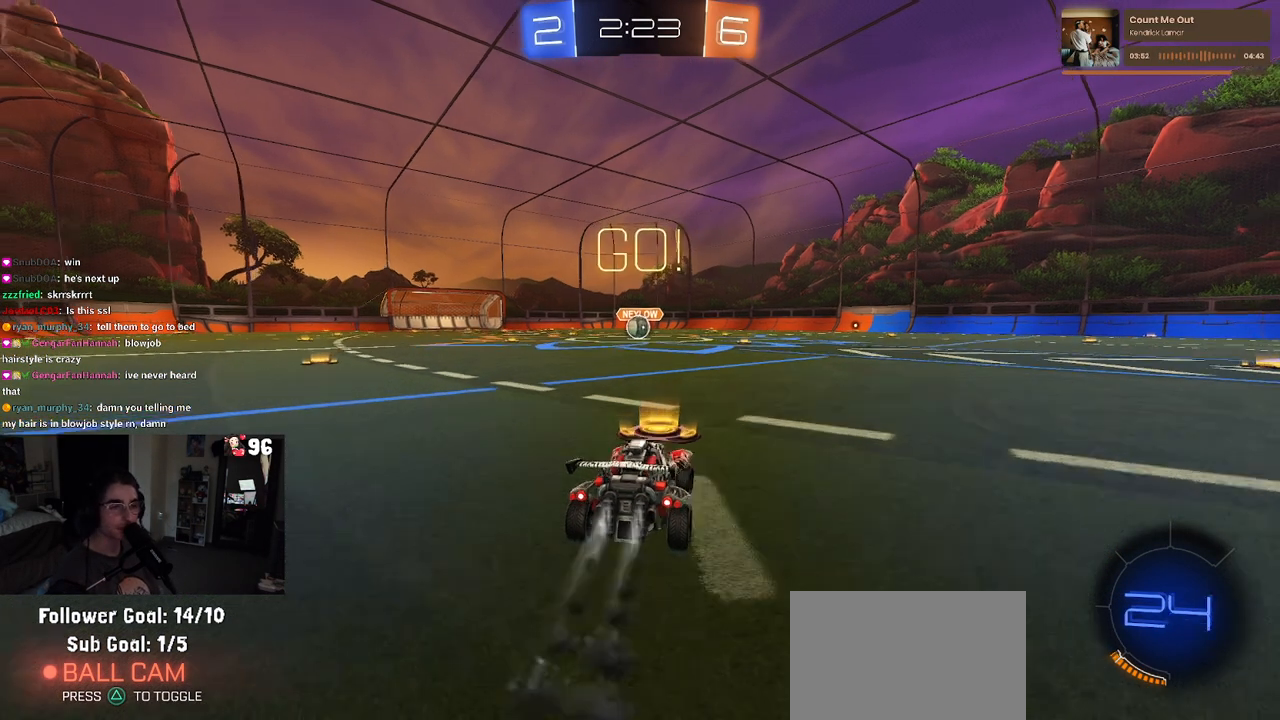
{"buttons": ["SQUARE", "R1", "R2"], "left_stick": "down", "right_stick": "center", "events": [[50, "CROSS", "down"], [50, "left_stick", "up"], [117, "left_stick", "up-left"], [133, "CROSS", "up"], [183, "CROSS", "down"], [233, "SQUARE", "down"], [267, "left_stick", "down"], [283, "CROSS", "up"]]}
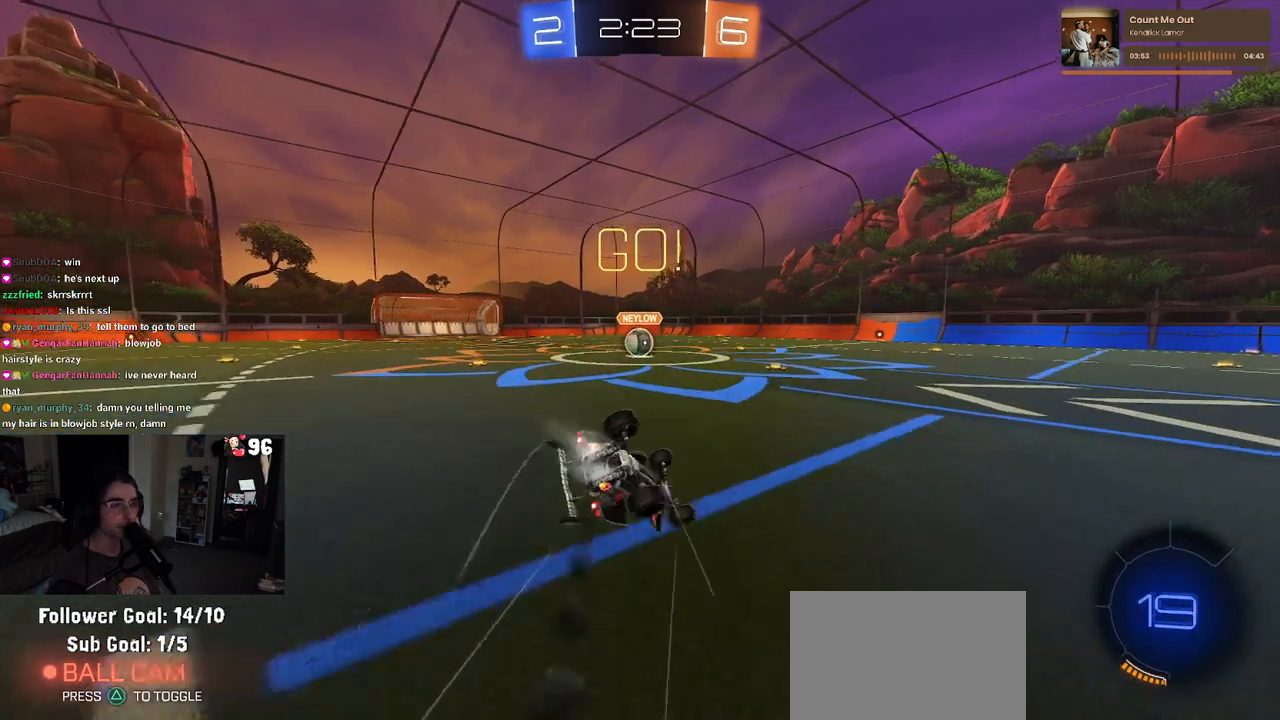
{"buttons": ["SQUARE", "R1", "R2"], "left_stick": "down-left", "right_stick": "center", "events": [[83, "left_stick", "down-left"]]}
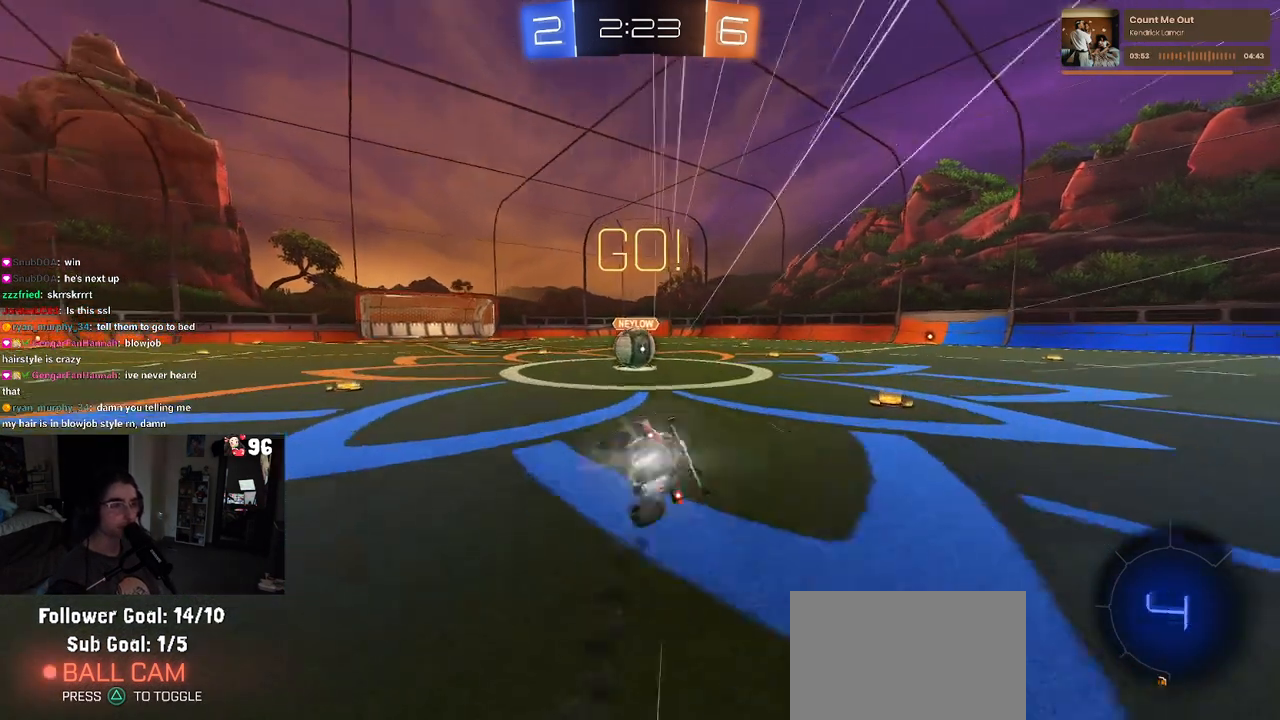
{"buttons": ["R2"], "left_stick": "up", "right_stick": "center", "events": [[167, "left_stick", "center"], [217, "R1", "up"], [233, "SQUARE", "up"], [367, "CROSS", "down"], [450, "left_stick", "up"], [500, "CROSS", "up"]]}
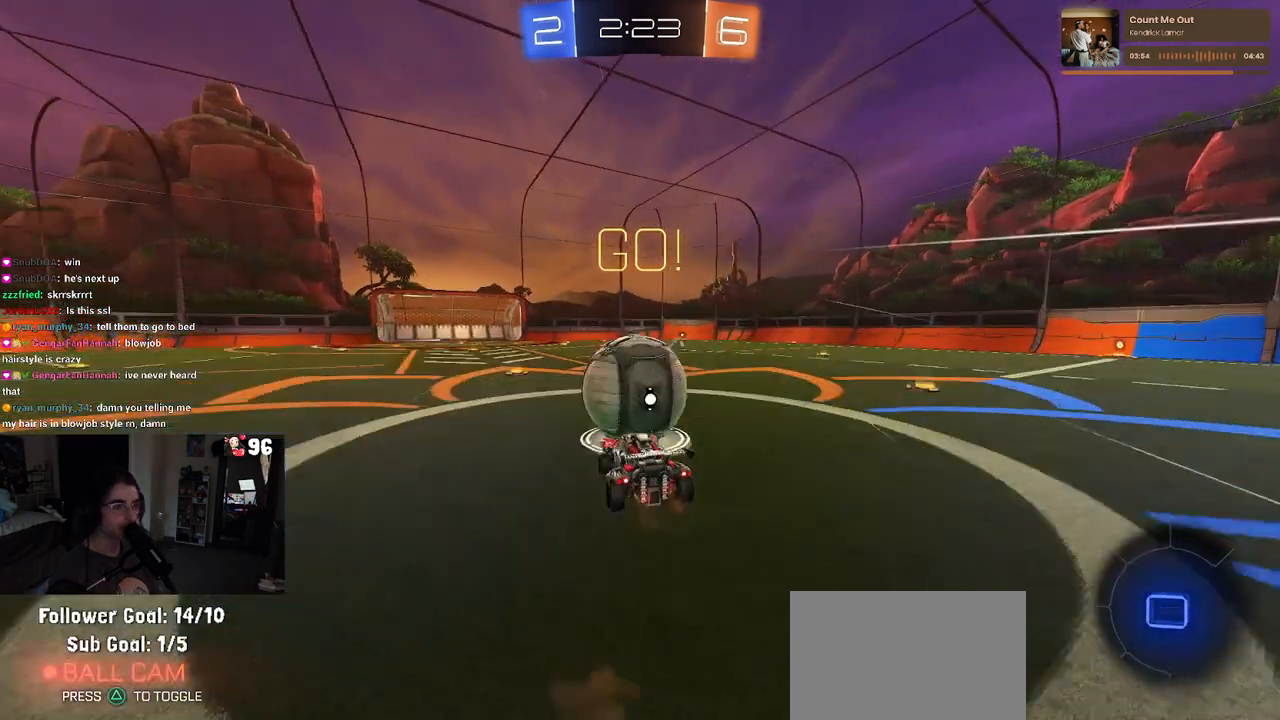
{"buttons": ["SQUARE", "R2"], "left_stick": "down-left", "right_stick": "center", "events": [[33, "left_stick", "up-left"], [83, "CROSS", "down"], [167, "SQUARE", "down"], [183, "left_stick", "down-left"], [217, "CROSS", "up"]]}
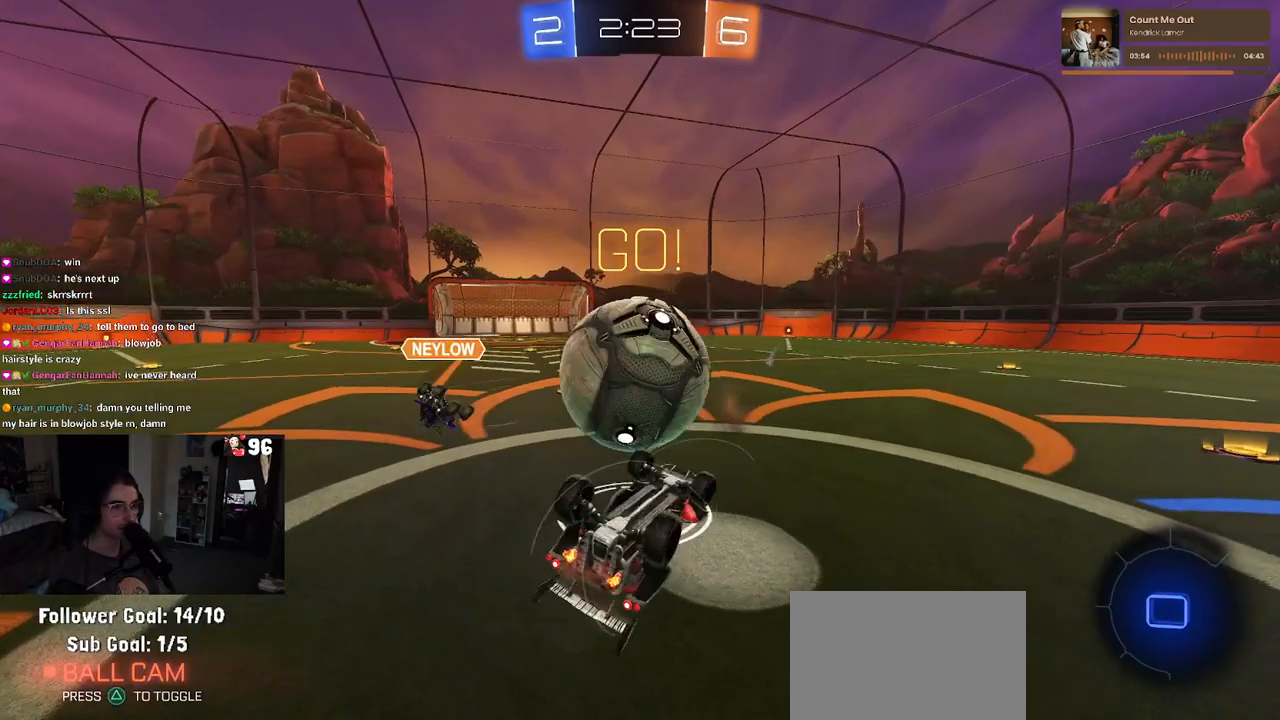
{"buttons": ["R2"], "left_stick": "left", "right_stick": "center", "events": [[333, "left_stick", "left"], [417, "SQUARE", "up"]]}
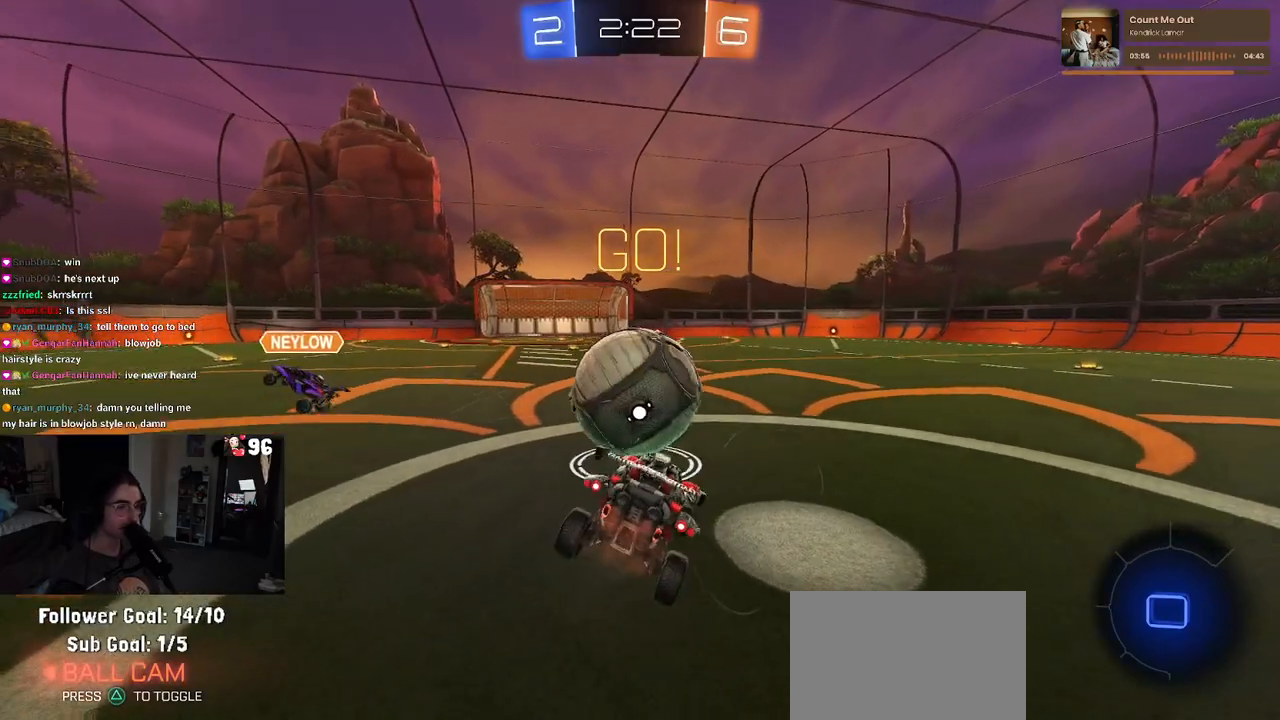
{"buttons": ["R2"], "left_stick": "center", "right_stick": "center", "events": [[117, "left_stick", "center"]]}
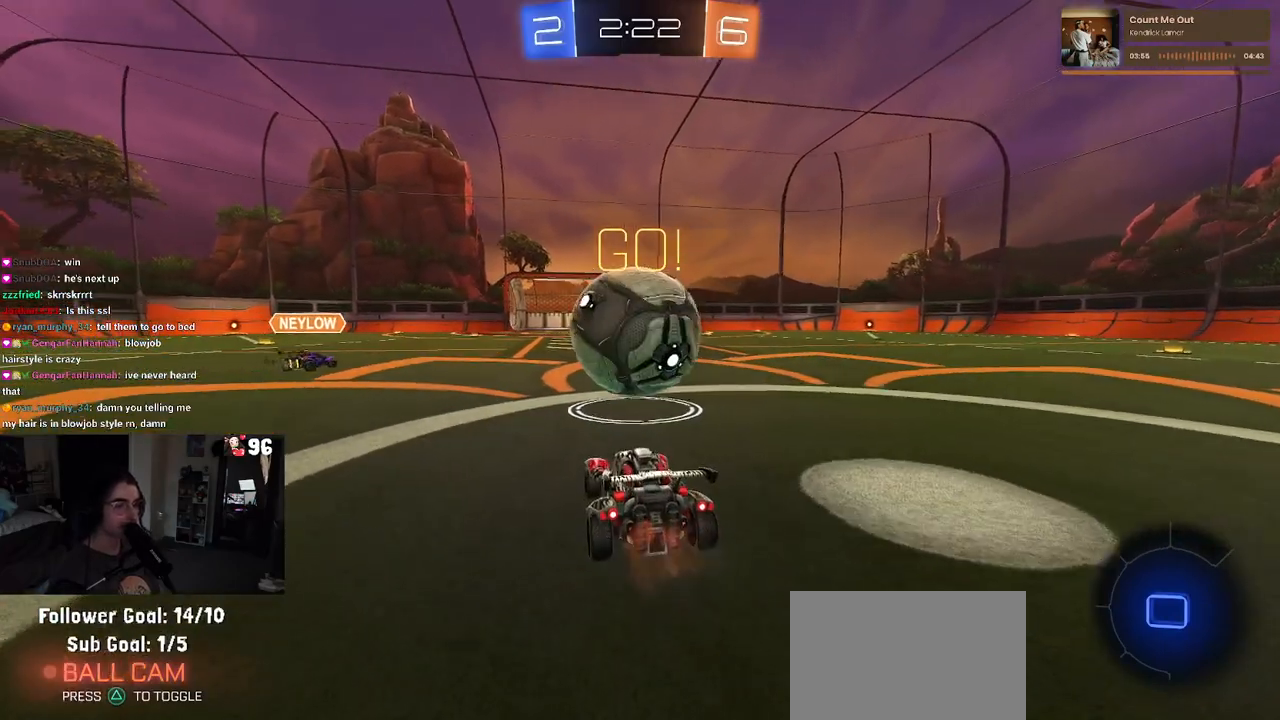
{"buttons": ["R2"], "left_stick": "center", "right_stick": "center", "events": [[250, "left_stick", "left"], [400, "left_stick", "center"]]}
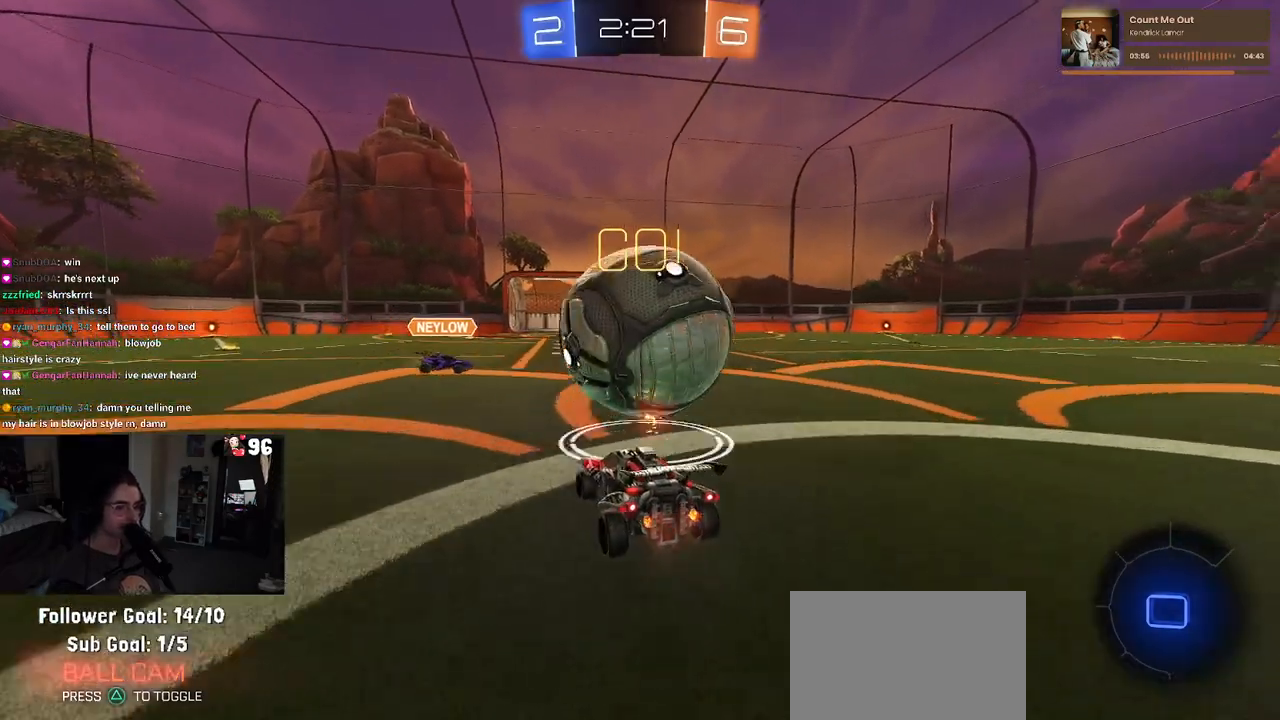
{"buttons": ["CROSS", "R2"], "left_stick": "up-right", "right_stick": "center", "events": [[117, "left_stick", "right"], [267, "CROSS", "down"], [300, "left_stick", "center"], [417, "CROSS", "up"], [450, "left_stick", "up-right"], [483, "CROSS", "down"]]}
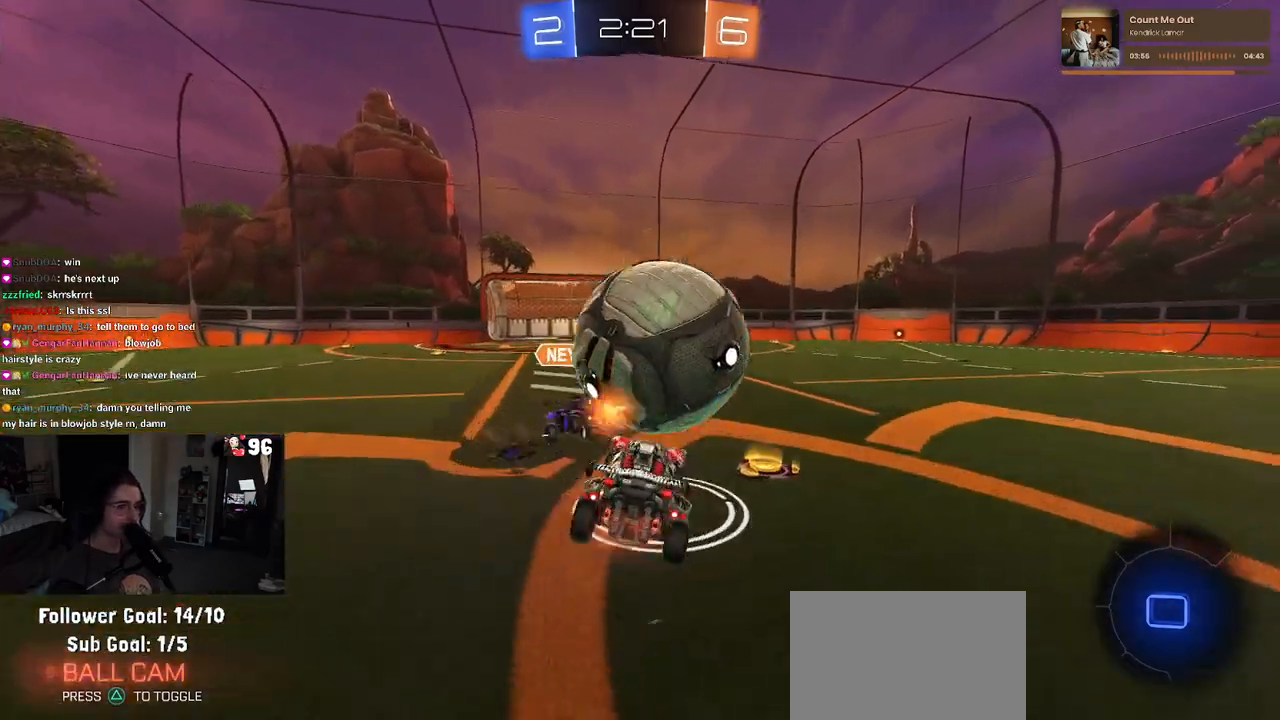
{"buttons": ["R2"], "left_stick": "center", "right_stick": "center", "events": [[133, "CROSS", "up"], [250, "left_stick", "right"], [450, "left_stick", "center"]]}
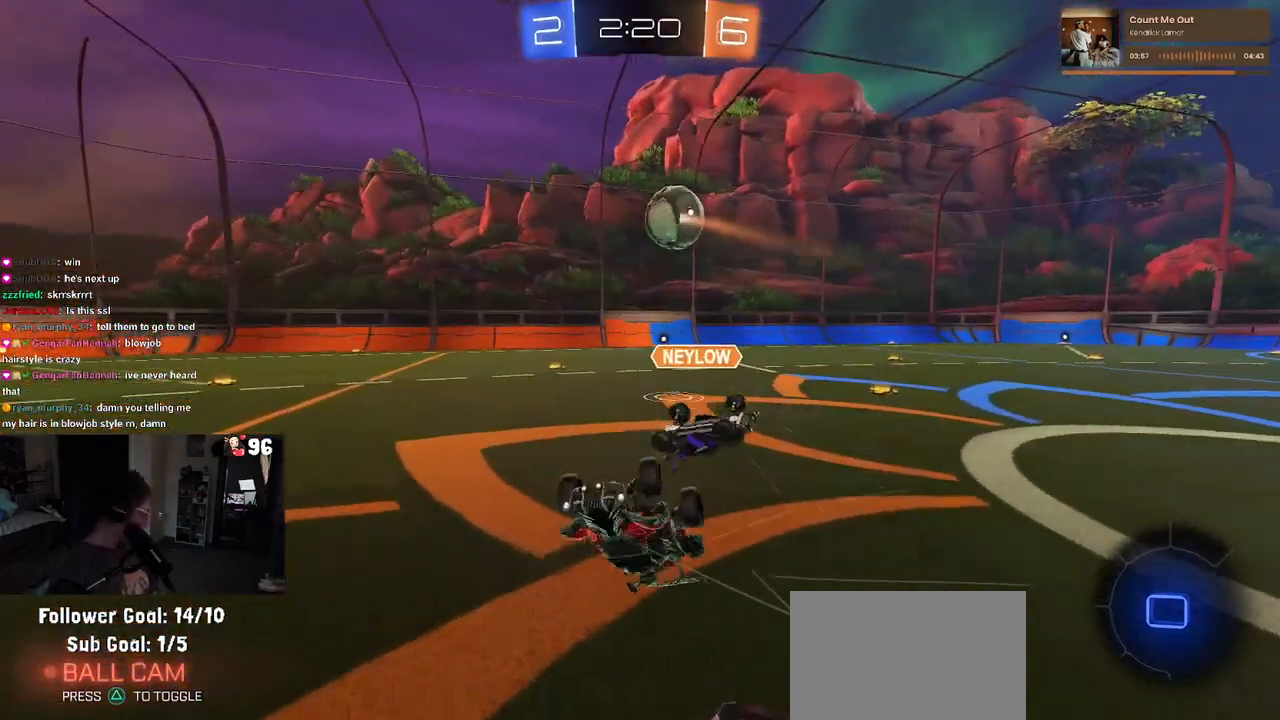
{"buttons": ["R2"], "left_stick": "up-right", "right_stick": "center", "events": [[200, "left_stick", "right"], [383, "left_stick", "up-right"]]}
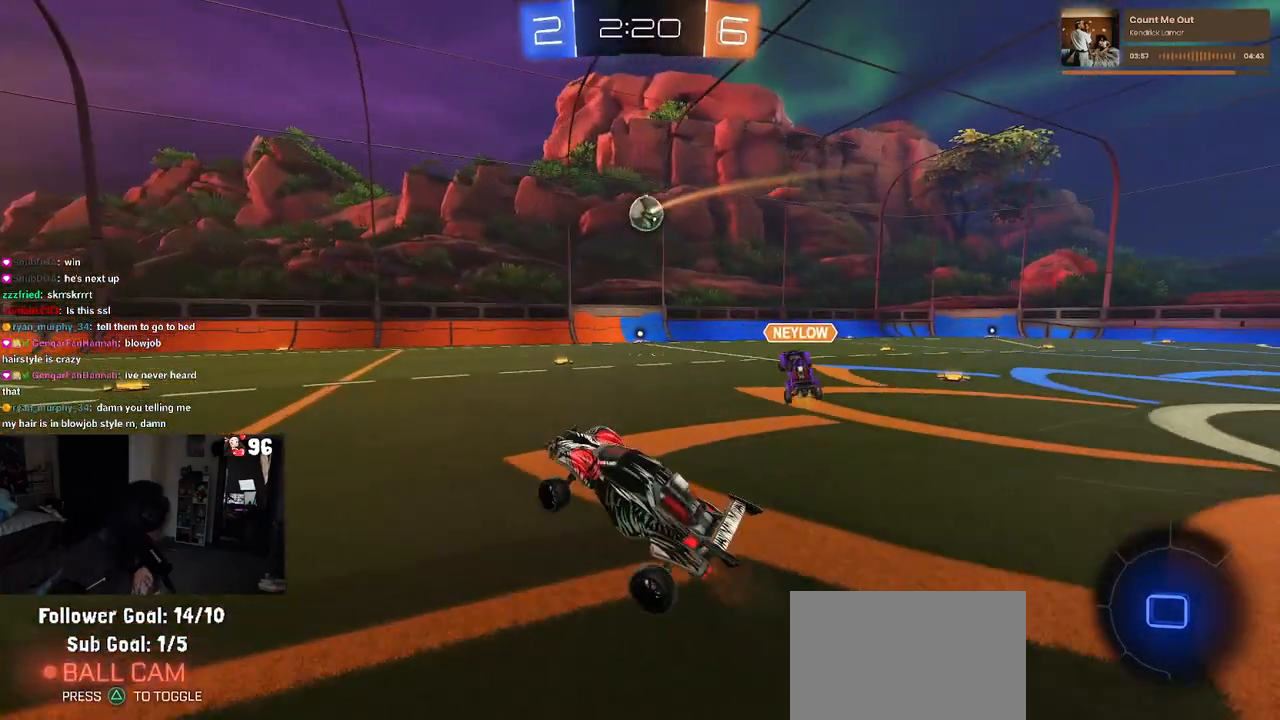
{"buttons": ["R2"], "left_stick": "right", "right_stick": "center", "events": [[417, "left_stick", "right"]]}
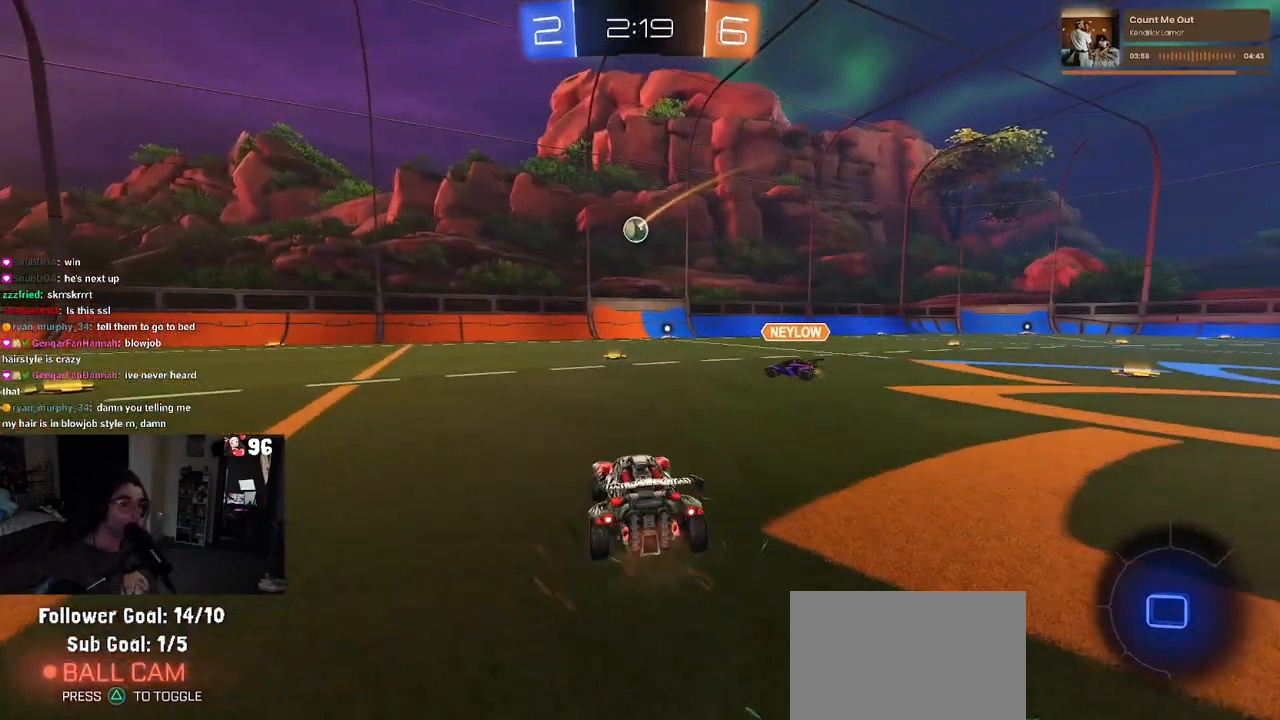
{"buttons": ["R2"], "left_stick": "right", "right_stick": "center", "events": [[133, "left_stick", "center"], [250, "left_stick", "right"]]}
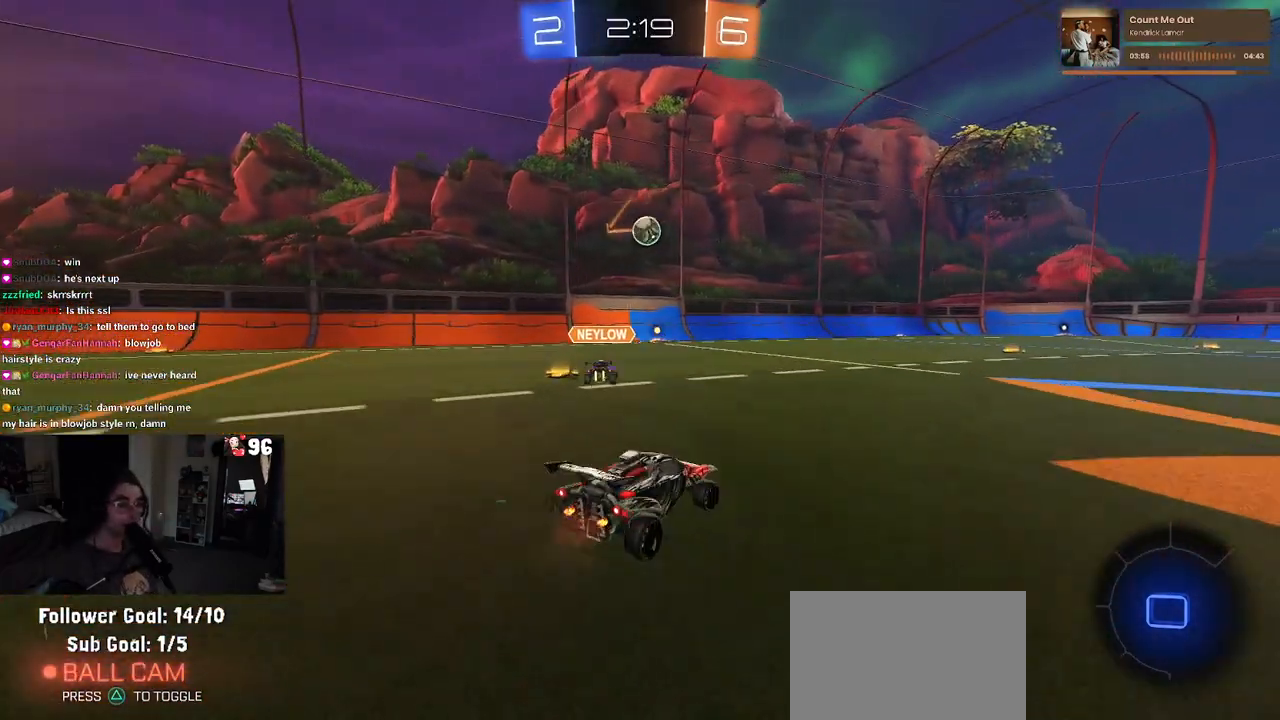
{"buttons": ["CROSS", "R2"], "left_stick": "up-left", "right_stick": "center", "events": [[383, "CROSS", "down"], [433, "left_stick", "up-left"], [450, "CROSS", "up"], [500, "CROSS", "down"]]}
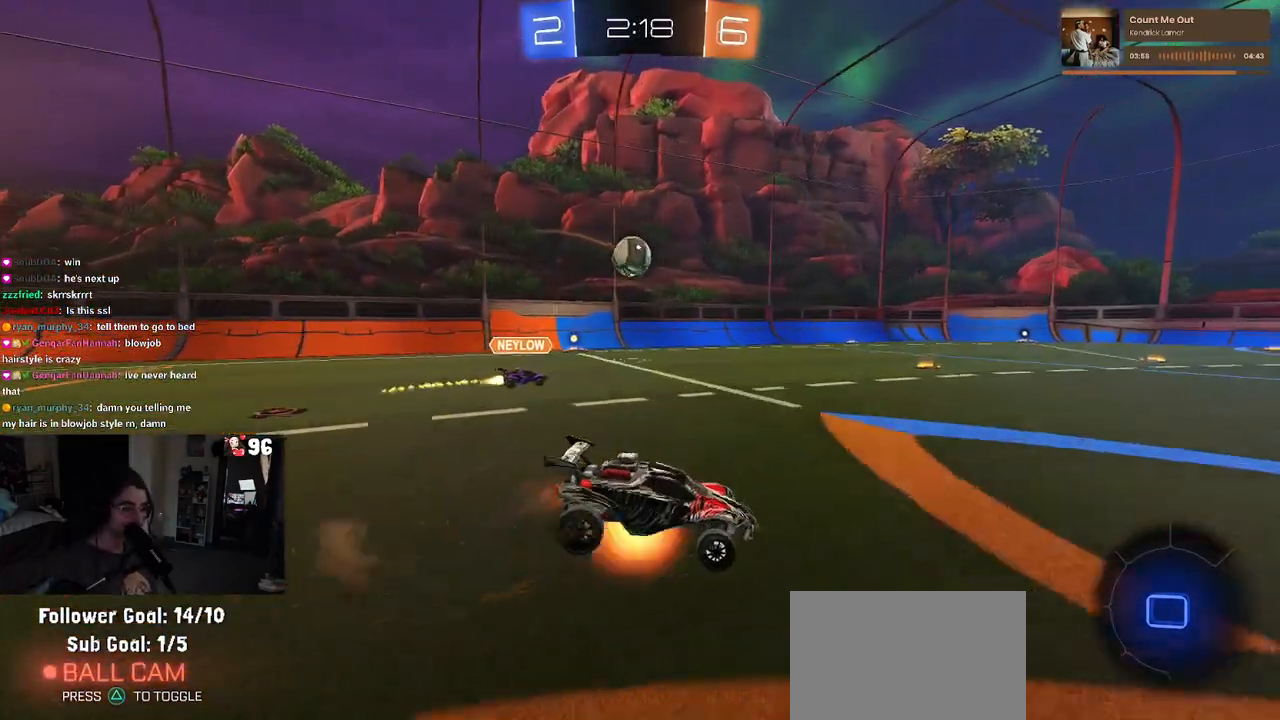
{"buttons": ["SQUARE", "R2"], "left_stick": "down-left", "right_stick": "center", "events": [[50, "SQUARE", "down"], [83, "left_stick", "down"], [100, "CROSS", "up"], [333, "left_stick", "down-left"]]}
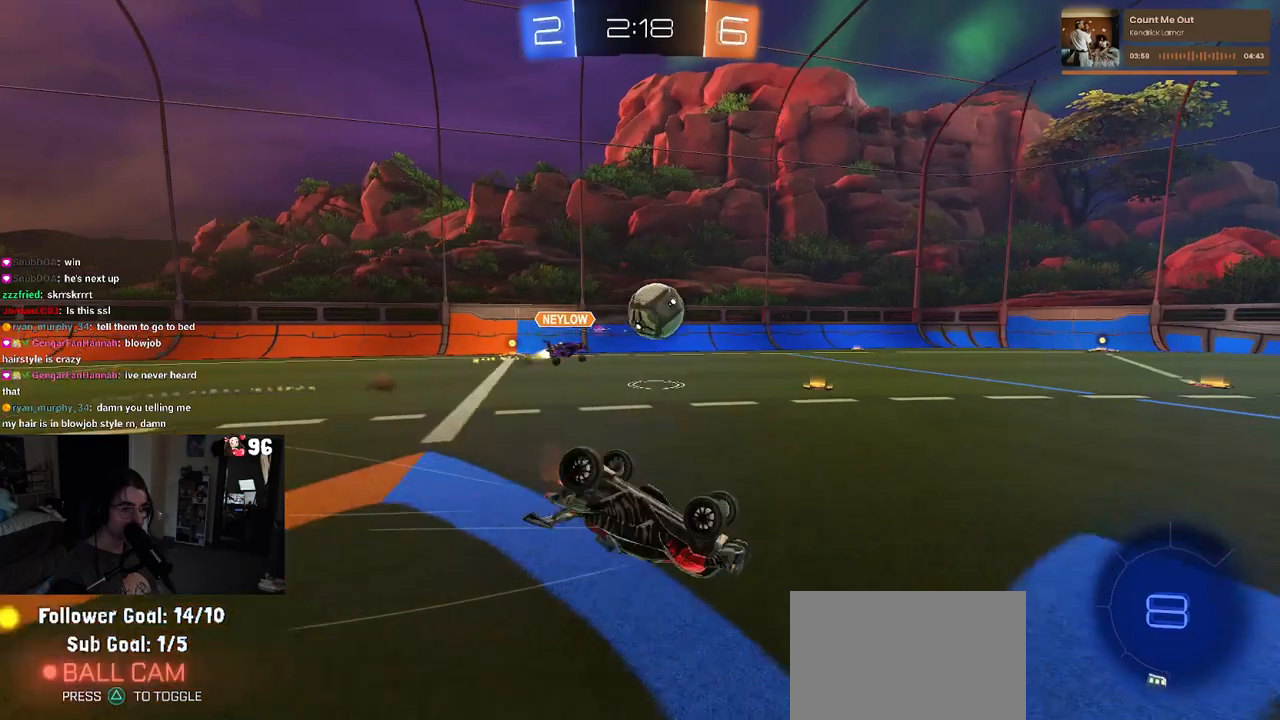
{"buttons": ["R2"], "left_stick": "center", "right_stick": "center", "events": [[367, "SQUARE", "up"], [383, "left_stick", "center"]]}
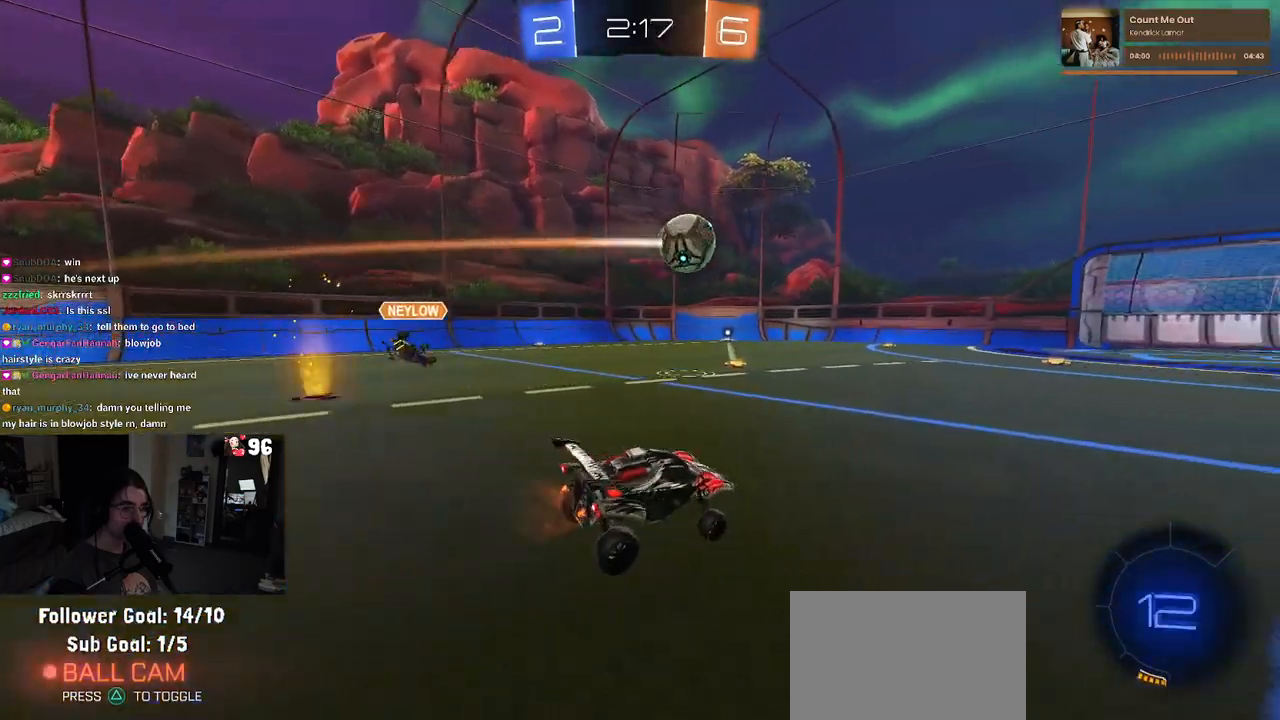
{"buttons": ["R1", "R2"], "left_stick": "center", "right_stick": "center", "events": [[100, "R1", "down"], [250, "left_stick", "left"], [433, "left_stick", "center"]]}
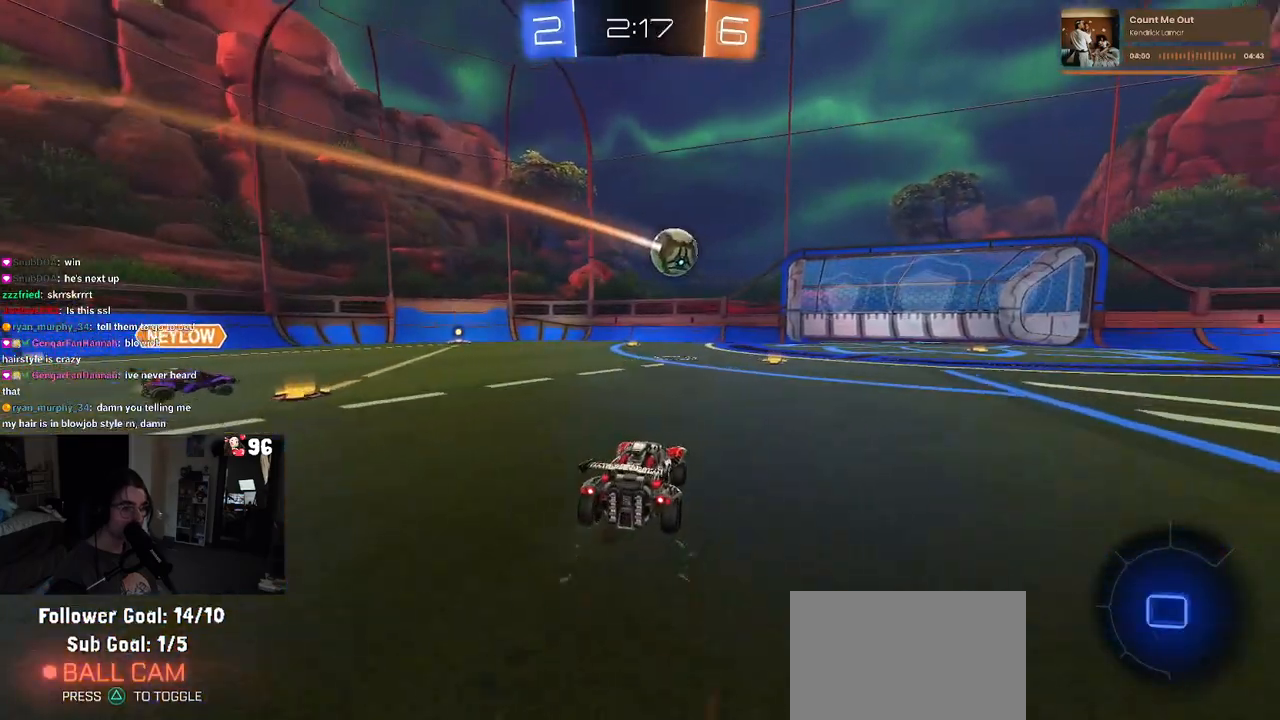
{"buttons": ["R2"], "left_stick": "right", "right_stick": "center", "events": [[33, "R1", "up"], [67, "left_stick", "left"], [183, "left_stick", "down-right"], [433, "left_stick", "right"]]}